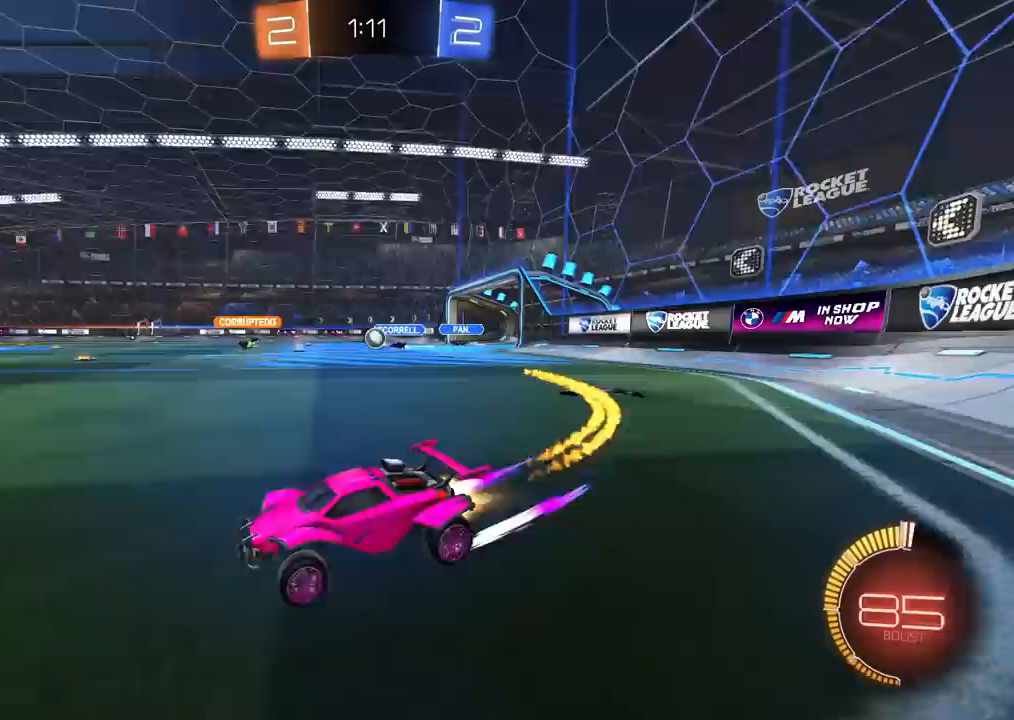
Gameplay with a controller (PlayStation layout); each line is a JSON object with the inputs held at the frame after it. "events" lists button and stick changes between this image and that frame as [ms after this image, input, new state], when the widget could be followed in between. Not read: R3.
{"buttons": ["CIRCLE", "R2"], "left_stick": "center", "right_stick": "center", "events": [[417, "left_stick", "center"]]}
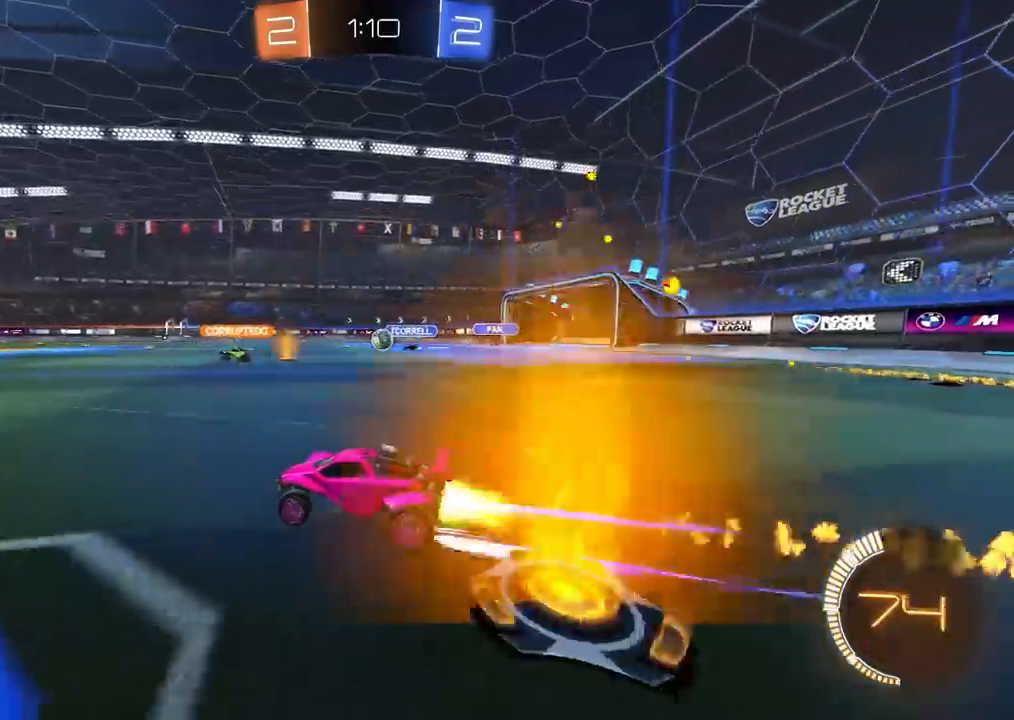
{"buttons": ["R2"], "left_stick": "center", "right_stick": "center", "events": [[283, "CIRCLE", "up"]]}
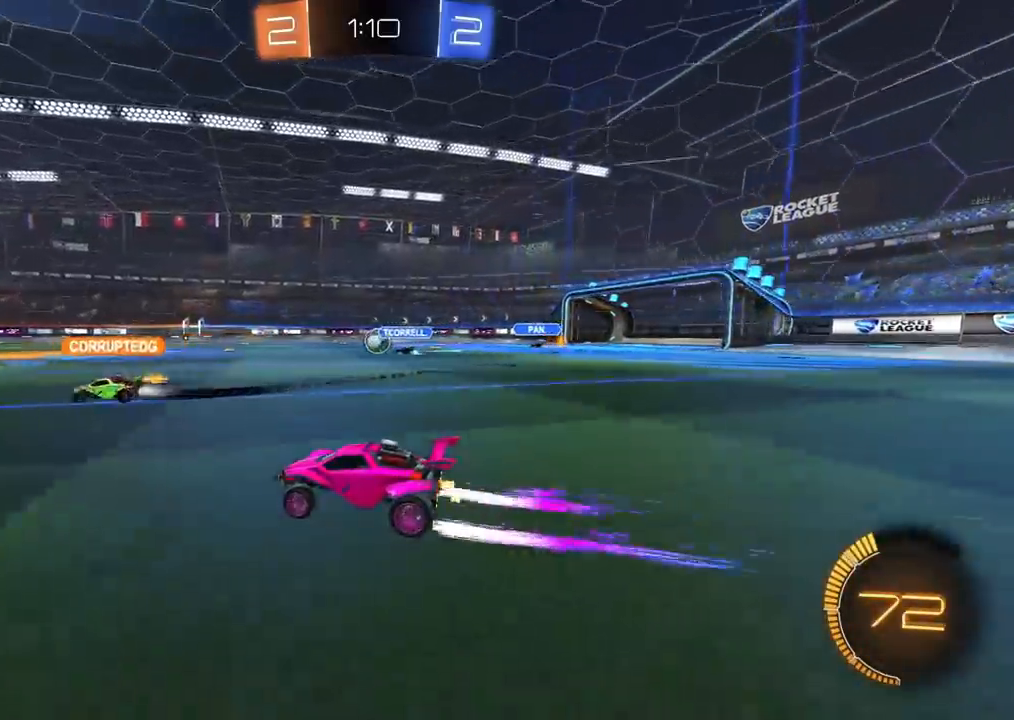
{"buttons": ["R2"], "left_stick": "center", "right_stick": "center", "events": []}
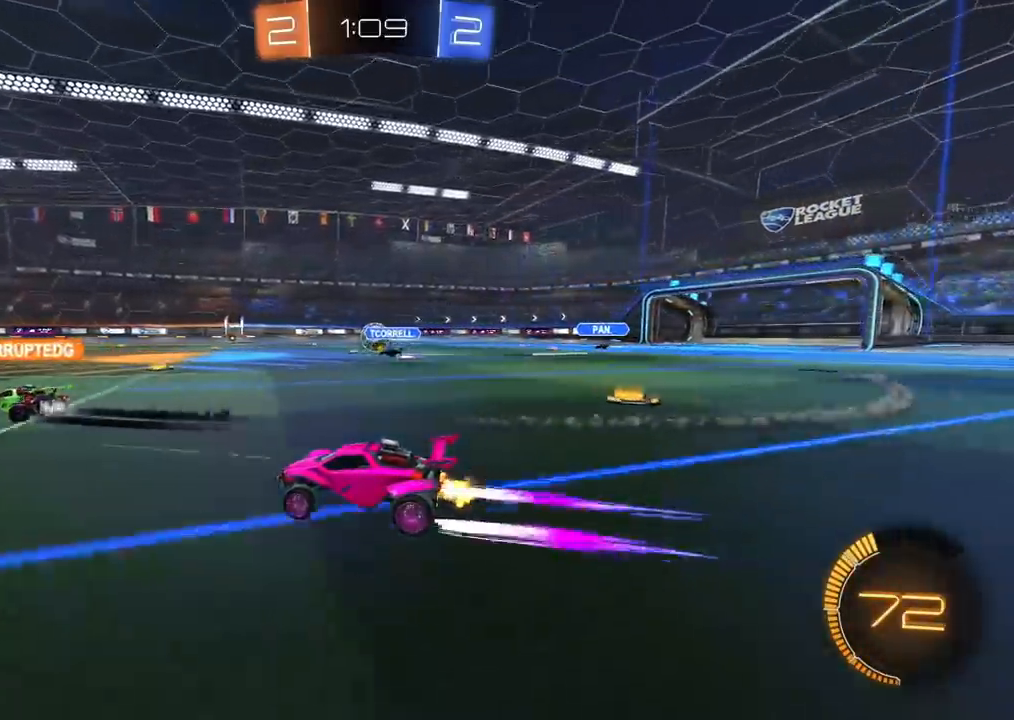
{"buttons": ["R2"], "left_stick": "center", "right_stick": "center", "events": []}
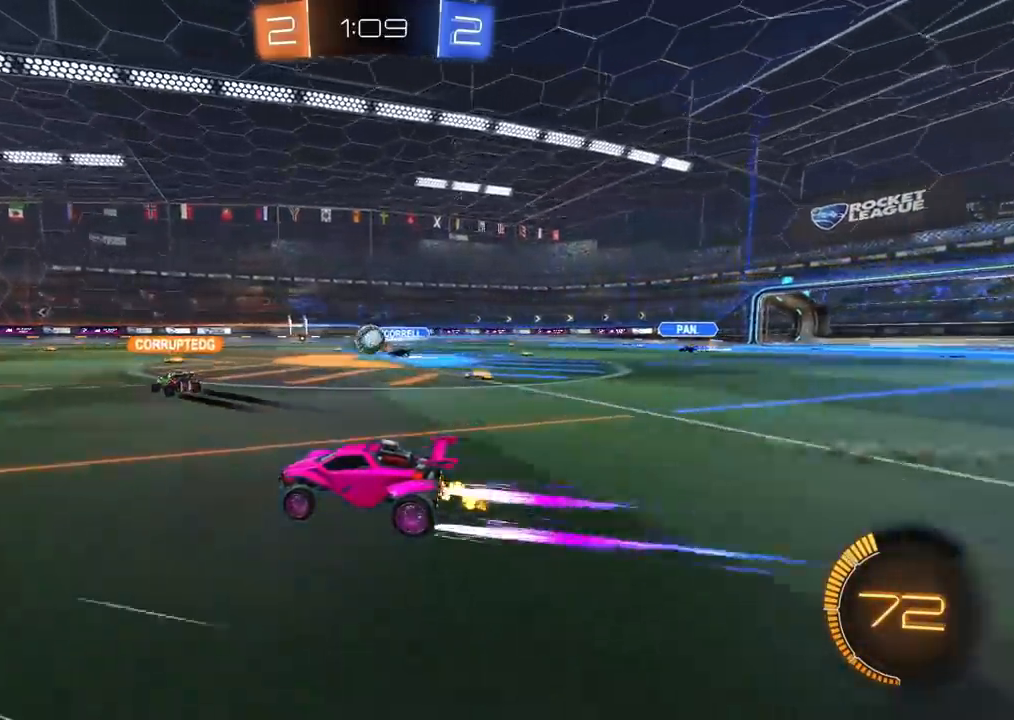
{"buttons": ["R2"], "left_stick": "center", "right_stick": "center", "events": []}
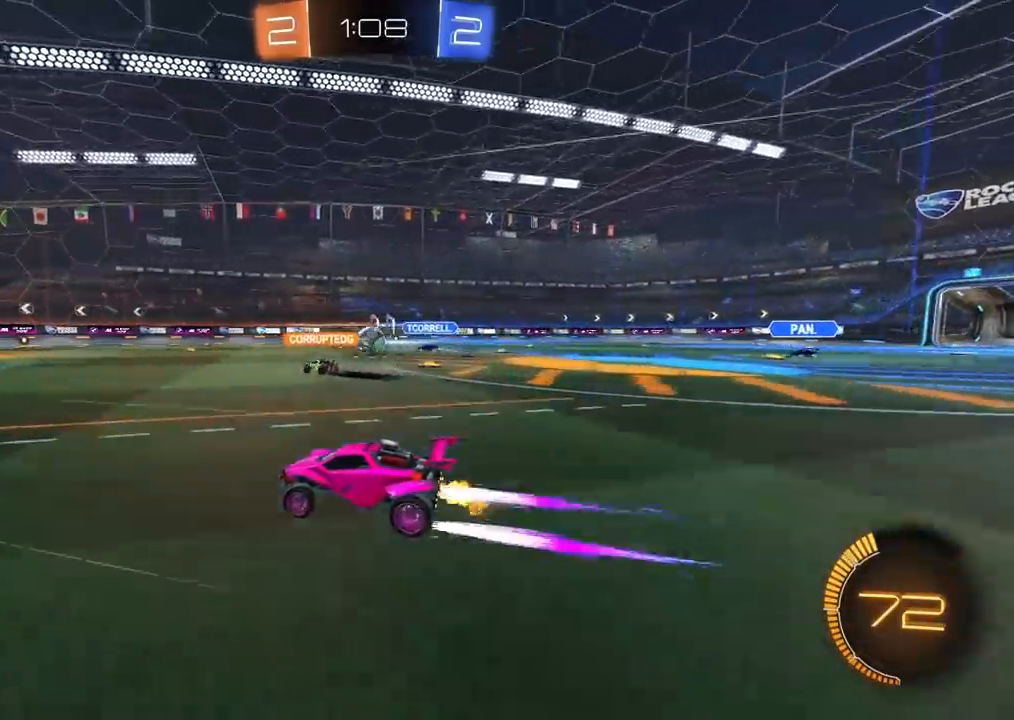
{"buttons": ["R2"], "left_stick": "left", "right_stick": "center", "events": [[83, "left_stick", "left"]]}
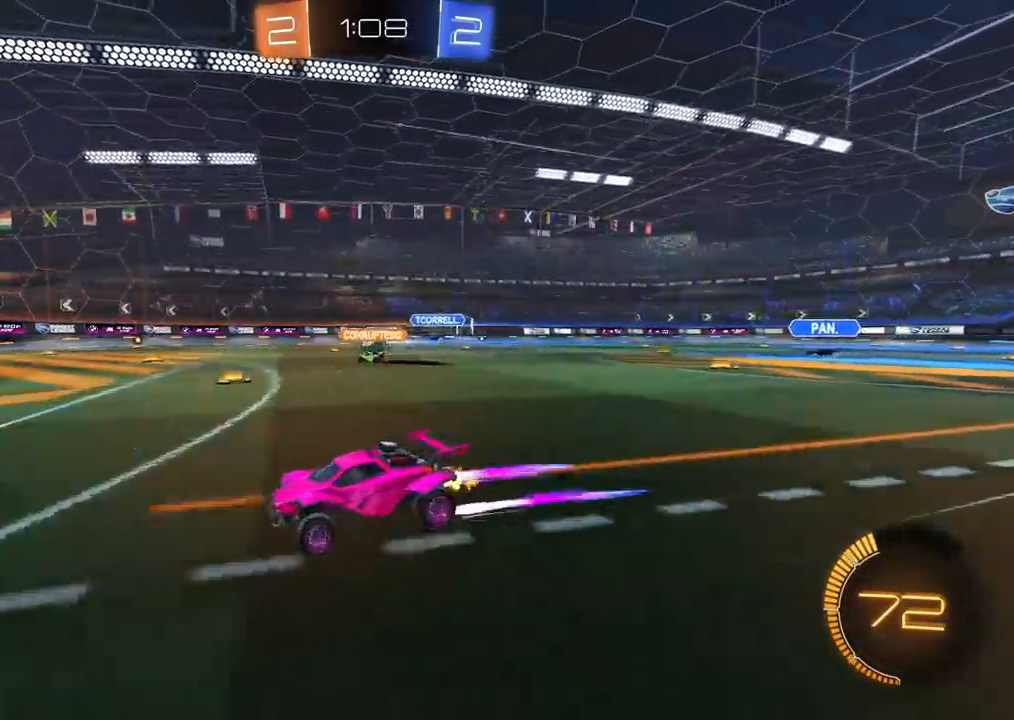
{"buttons": ["R2"], "left_stick": "up-right", "right_stick": "center", "events": [[133, "left_stick", "center"], [183, "left_stick", "up-right"], [300, "L1", "down"], [383, "L1", "up"]]}
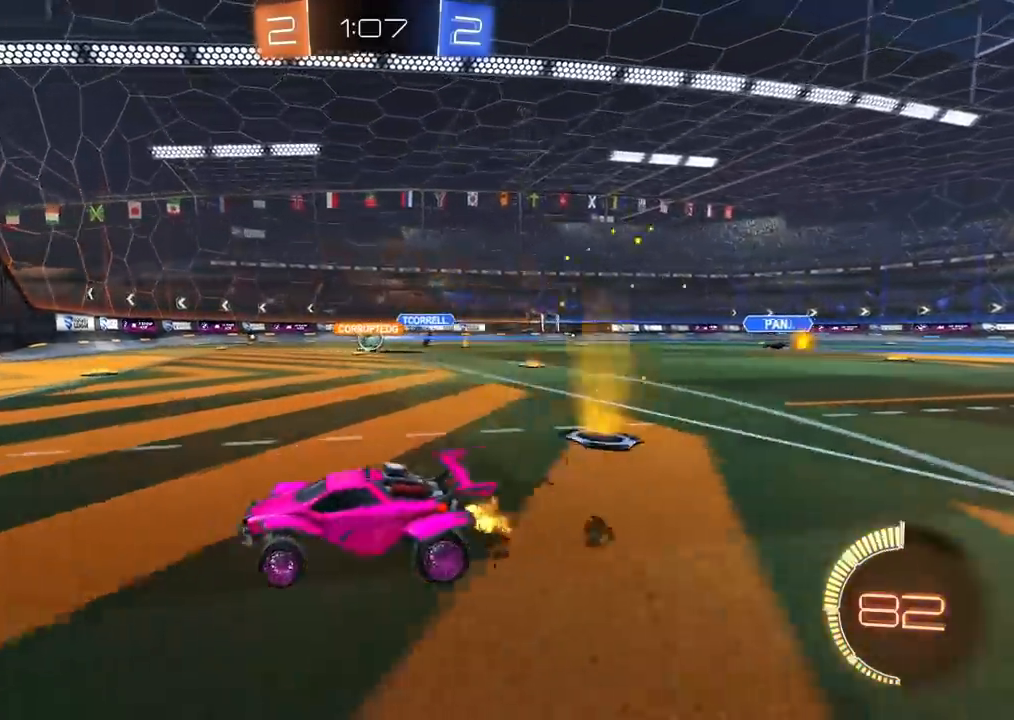
{"buttons": [], "left_stick": "up-right", "right_stick": "center", "events": [[217, "R2", "up"], [267, "left_stick", "center"], [300, "L2", "down"], [400, "L2", "up"], [467, "left_stick", "up-right"]]}
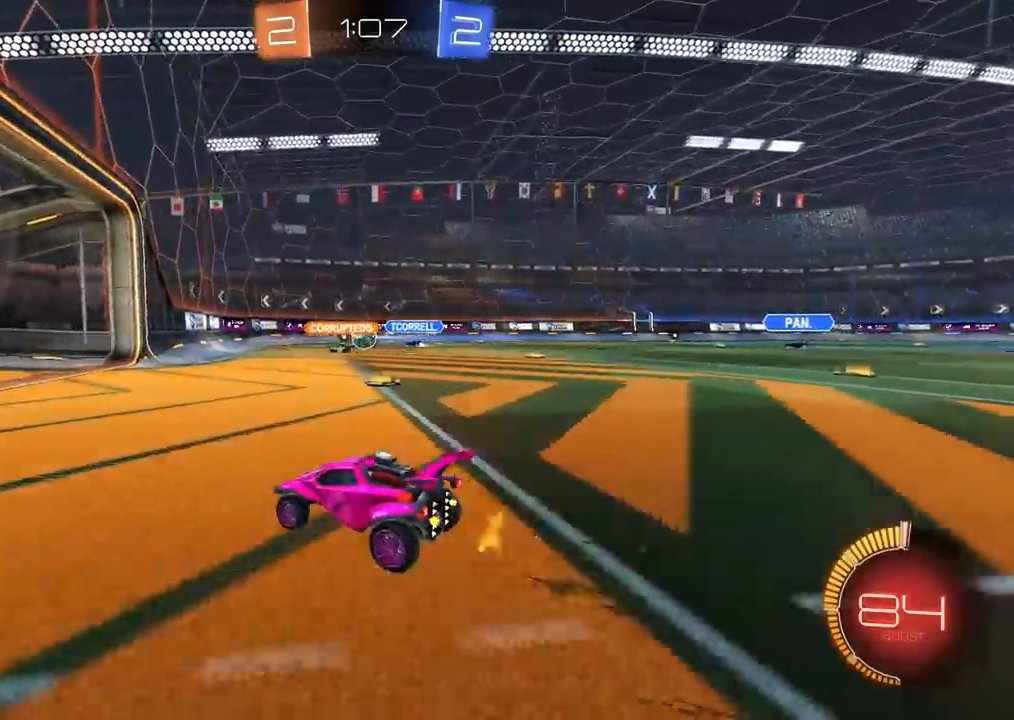
{"buttons": ["R2"], "left_stick": "up-right", "right_stick": "center", "events": [[133, "left_stick", "center"], [333, "left_stick", "up-right"], [350, "R2", "down"]]}
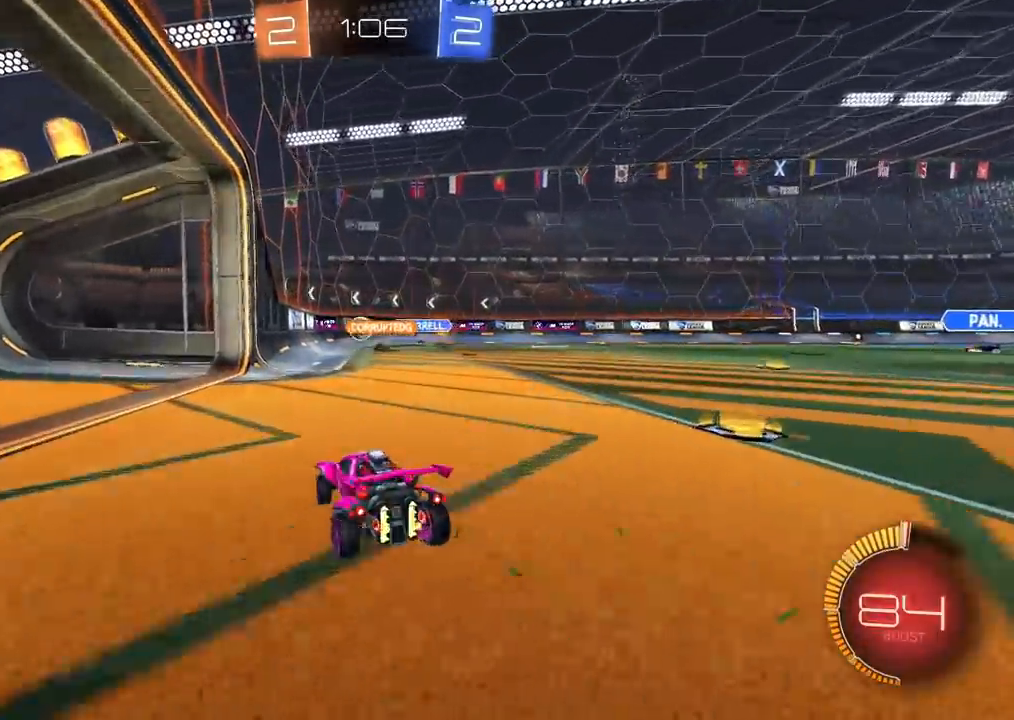
{"buttons": ["R2"], "left_stick": "center", "right_stick": "center", "events": [[83, "left_stick", "center"], [217, "left_stick", "up-right"], [367, "left_stick", "center"]]}
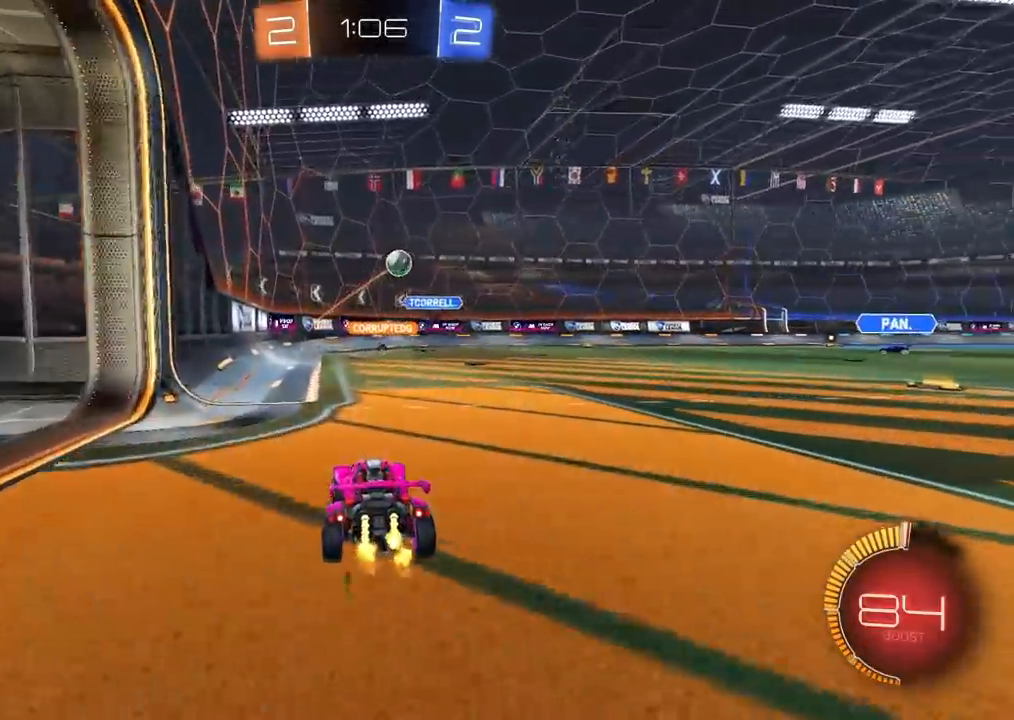
{"buttons": ["R2"], "left_stick": "up-right", "right_stick": "center", "events": [[333, "left_stick", "up-right"]]}